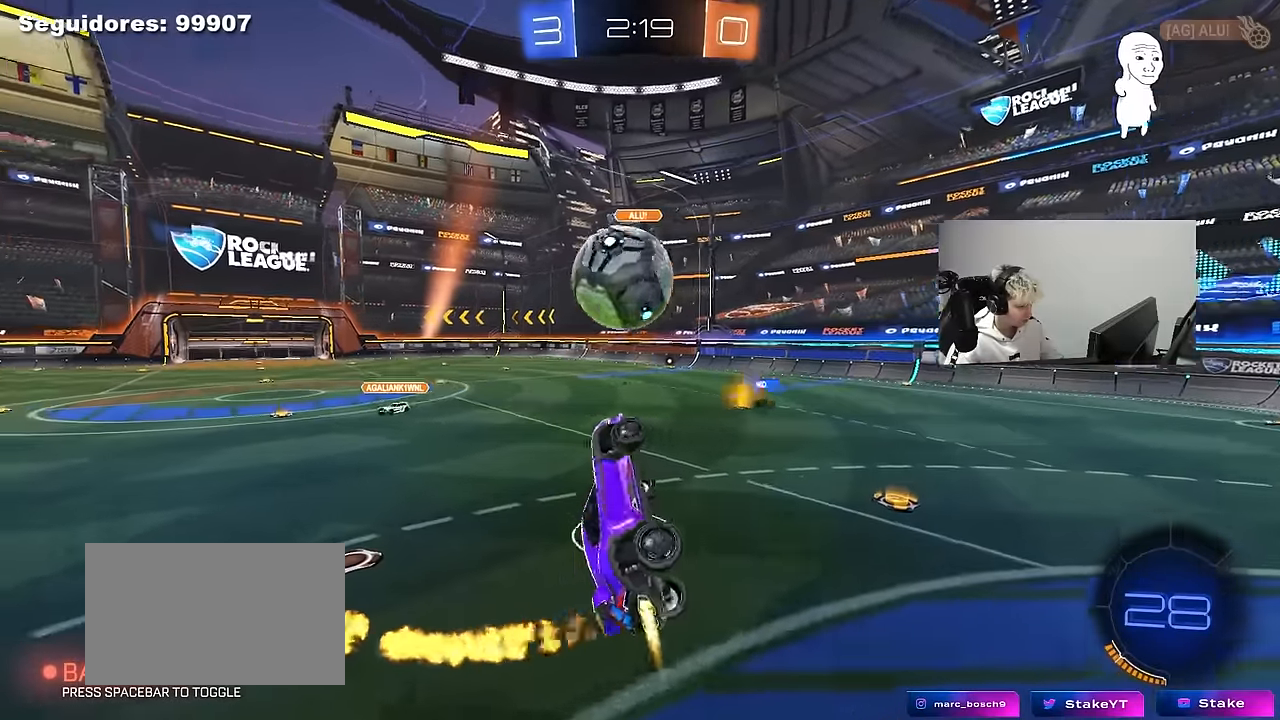
Gameplay with keyboard and mouse; each line is a JSON object with the keys and mouse buttons held at the frame after it. "events" lists presses ("down") and releases ("up") of "1", "2", "3", "4", "5", "a", "alt", "c", "caps_lock", "ctrl", "d", "e", "f", "g", "q", "r", "s", "shift", "space", "t", "tab", "v", "w", "x", "z", "mouse_left", "mouse_wheel" and "mouse_right" between this image and that frame as [ms after this image, input, new state], when the widget could be followed in between. "mouse_left", "mouse_wheel", "mouse_right" = the "left", "wheel", "right" buttons of the "mouse" list. No other keys are recorded. "wheel" means that the mouse wheel is clicked or scrolled. "mouse_move" is the direction in which the mouse moves at that frame (one of eight, or "still"), when it could be read.
{"keys": ["a", "s", "shift"], "mouse": [], "mouse_move": "still", "events": [[67, "a", "up"], [67, "shift", "up"], [117, "w", "up"], [167, "shift", "down"], [217, "w", "down"], [267, "a", "down"], [267, "mouse_right", "down"], [350, "s", "down"], [350, "w", "up"], [484, "mouse_right", "up"], [500, "mouse_left", "up"]]}
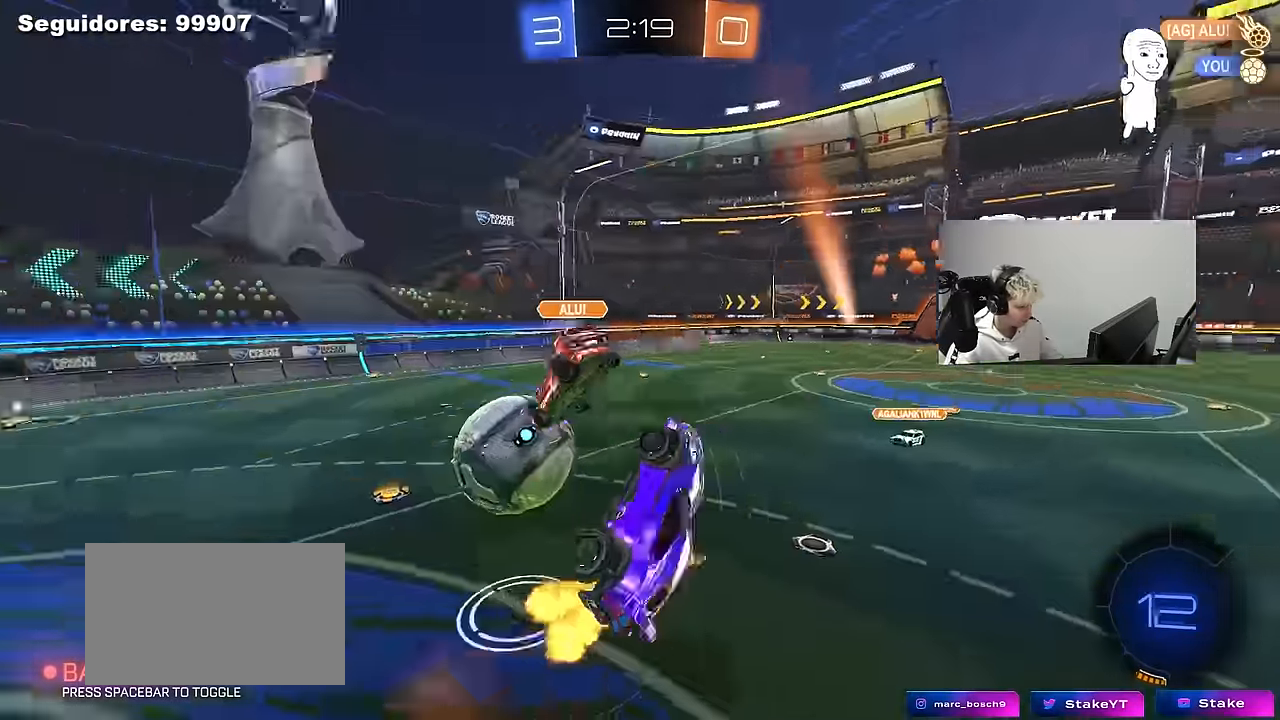
{"keys": ["d", "shift"], "mouse": [], "mouse_move": "still", "events": [[134, "s", "up"], [184, "shift", "up"], [234, "s", "down"], [417, "a", "up"], [417, "d", "down"], [417, "s", "up"], [467, "shift", "down"]]}
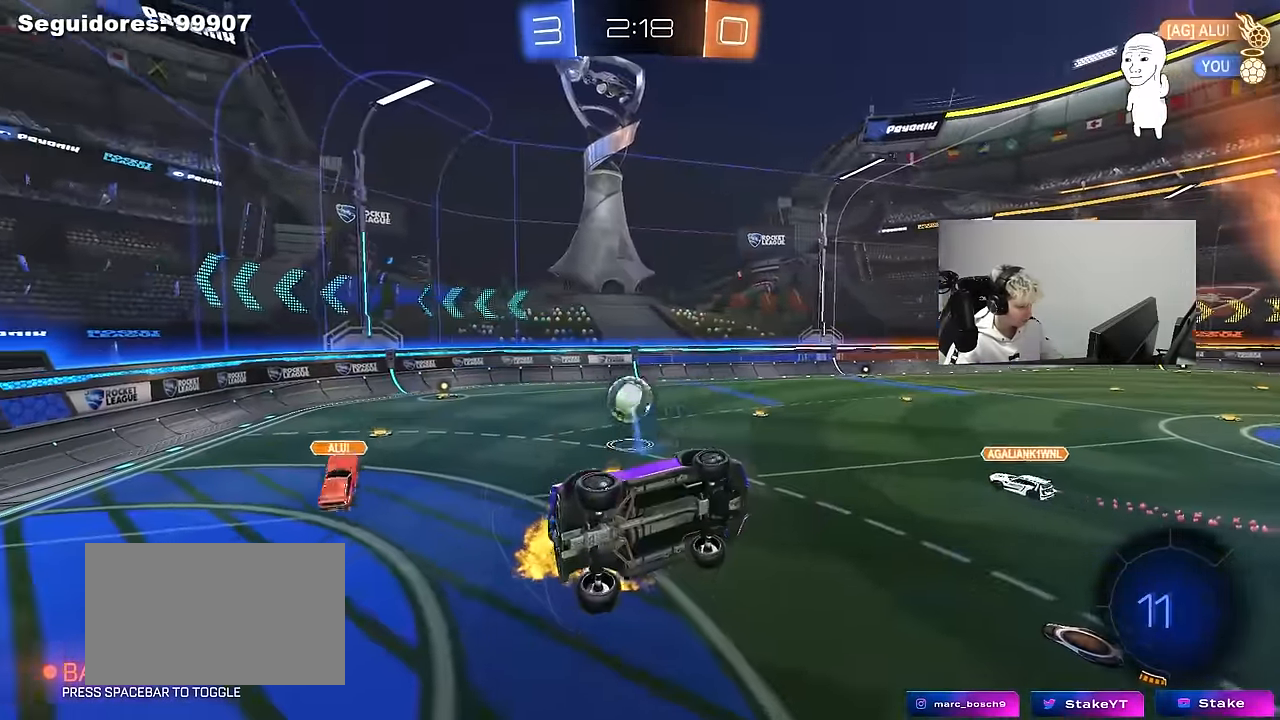
{"keys": ["d", "space"], "mouse": [], "mouse_move": "still", "events": [[100, "w", "down"], [250, "shift", "up"], [250, "w", "up"], [334, "s", "down"], [434, "s", "up"], [434, "space", "down"]]}
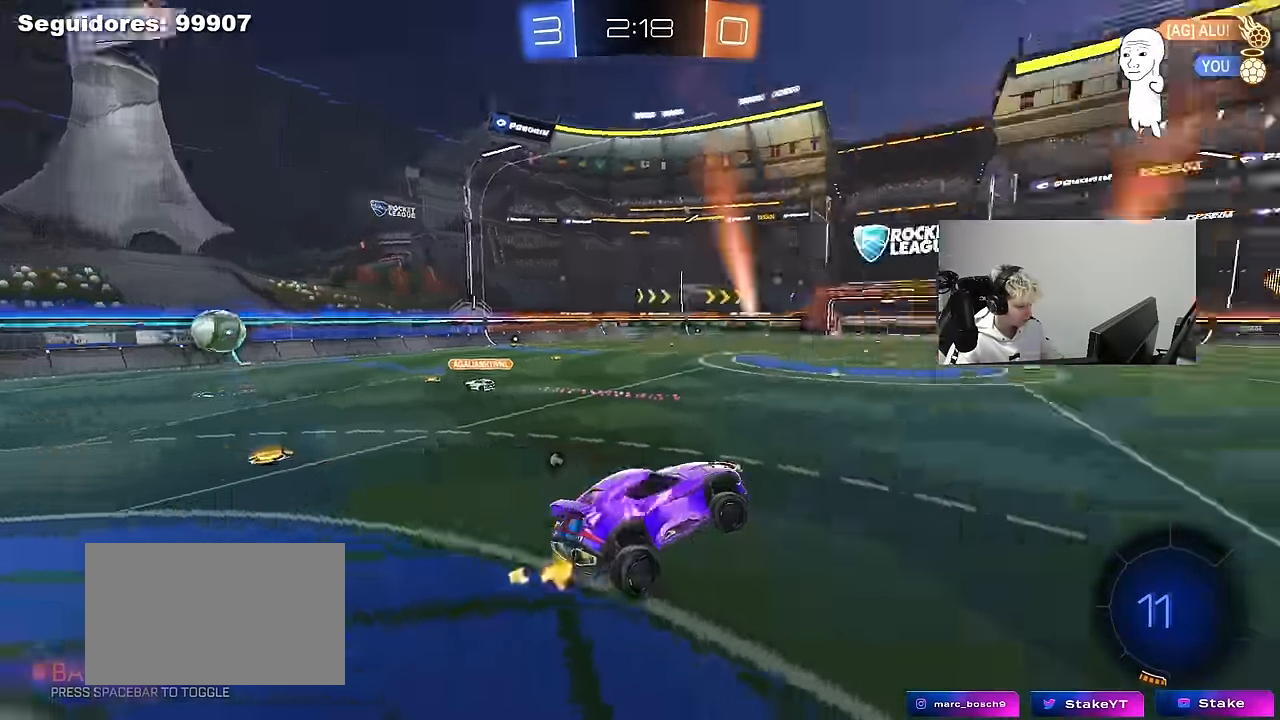
{"keys": ["w"], "mouse": [], "mouse_move": "still", "events": [[67, "space", "up"], [67, "tab", "down"], [217, "w", "down"], [267, "d", "up"], [350, "tab", "up"]]}
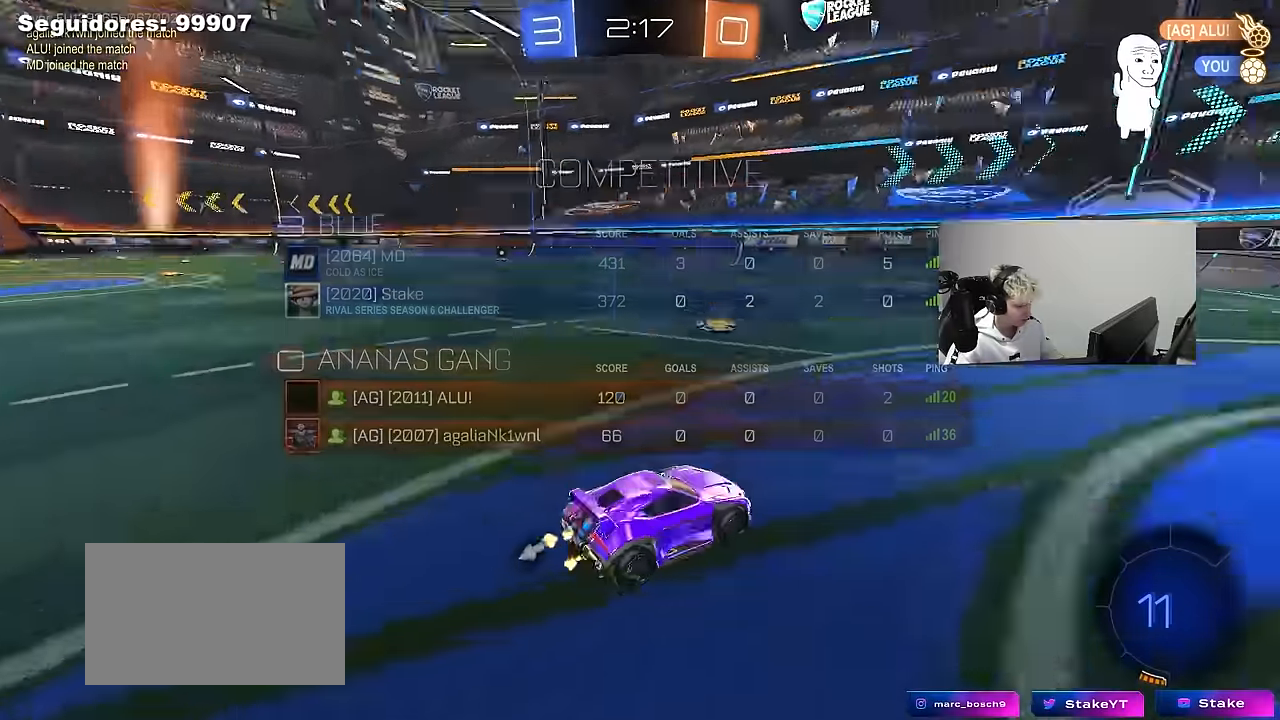
{"keys": ["a", "w"], "mouse": [], "mouse_move": "still", "events": [[50, "a", "down"], [234, "space", "down"], [417, "space", "up"]]}
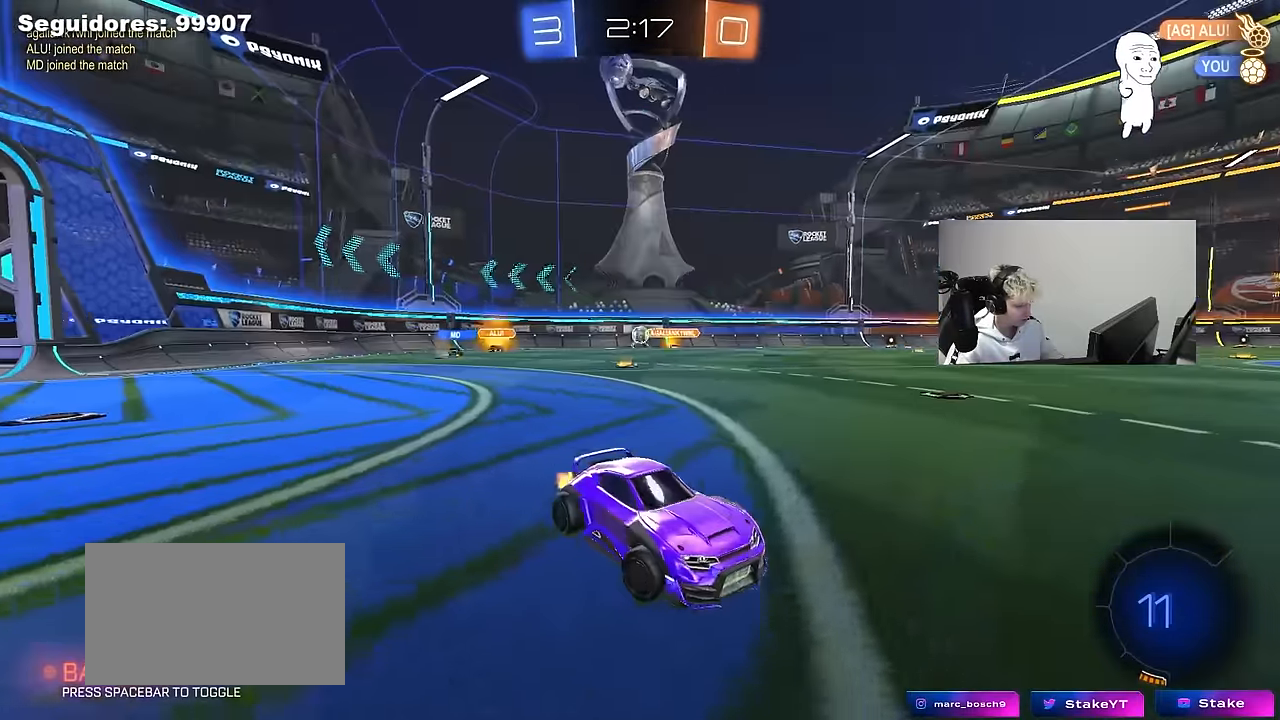
{"keys": ["d", "w"], "mouse": ["left"], "mouse_move": "still", "events": [[17, "a", "up"], [100, "d", "down"], [284, "d", "up"], [434, "d", "down"], [484, "mouse_left", "down"]]}
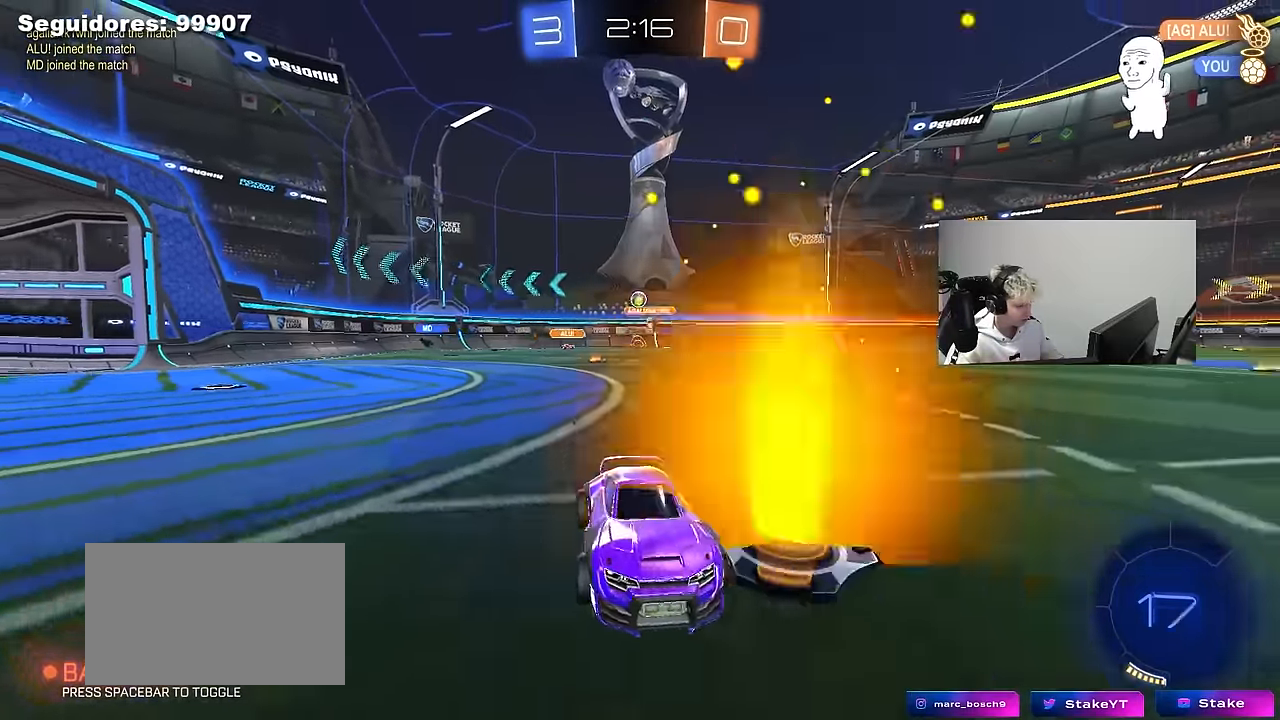
{"keys": ["w"], "mouse": ["left"], "mouse_move": "still", "events": [[67, "space", "down"], [117, "d", "up"], [217, "space", "up"]]}
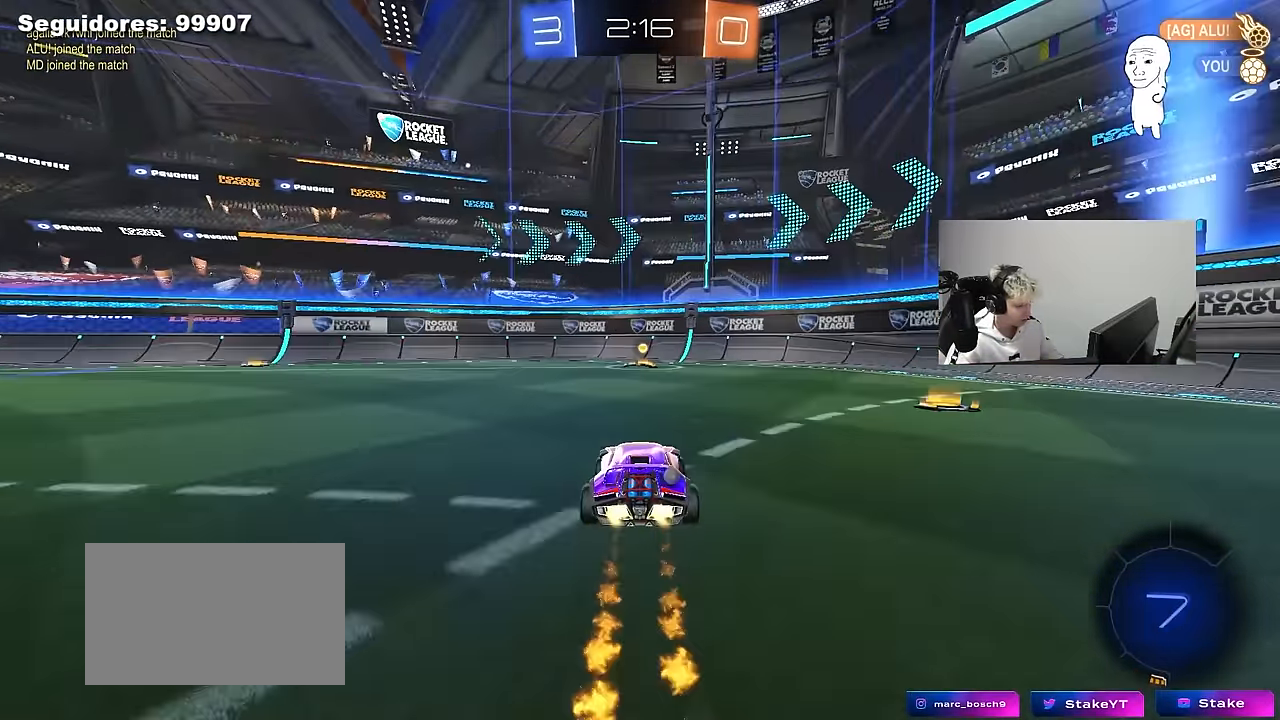
{"keys": ["d", "shift", "w"], "mouse": ["left"], "mouse_move": "still", "events": [[84, "a", "down"], [134, "space", "down"], [234, "a", "up"], [284, "space", "up"], [417, "d", "down"], [467, "shift", "down"]]}
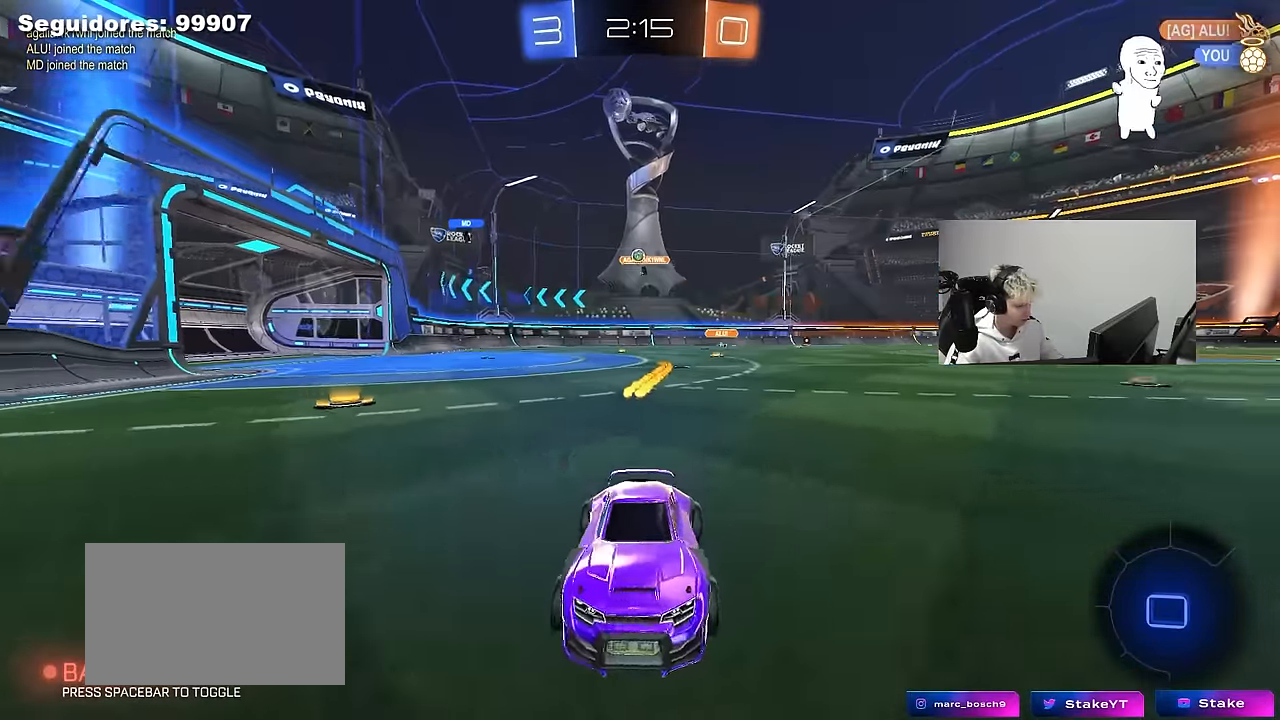
{"keys": ["d", "w"], "mouse": ["left"], "mouse_move": "still", "events": [[150, "shift", "up"], [250, "mouse_left", "up"], [384, "mouse_left", "down"]]}
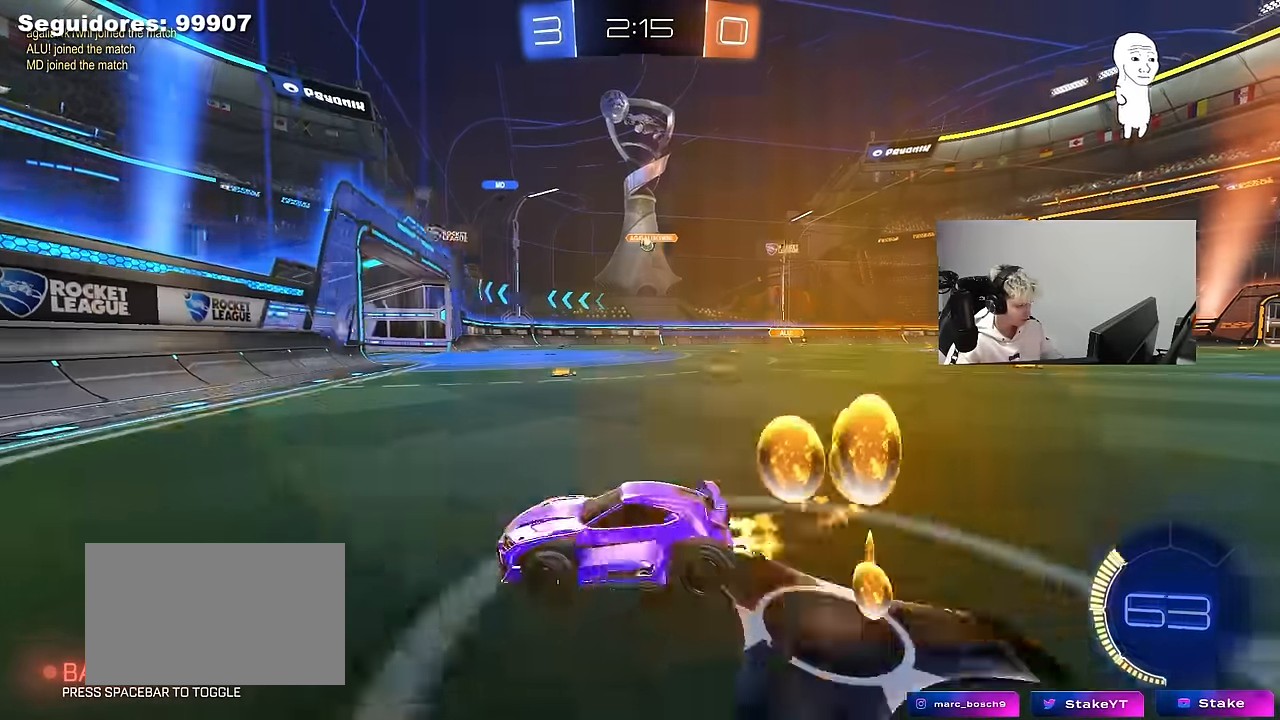
{"keys": ["d", "w"], "mouse": [], "mouse_move": "still", "events": [[350, "mouse_left", "up"]]}
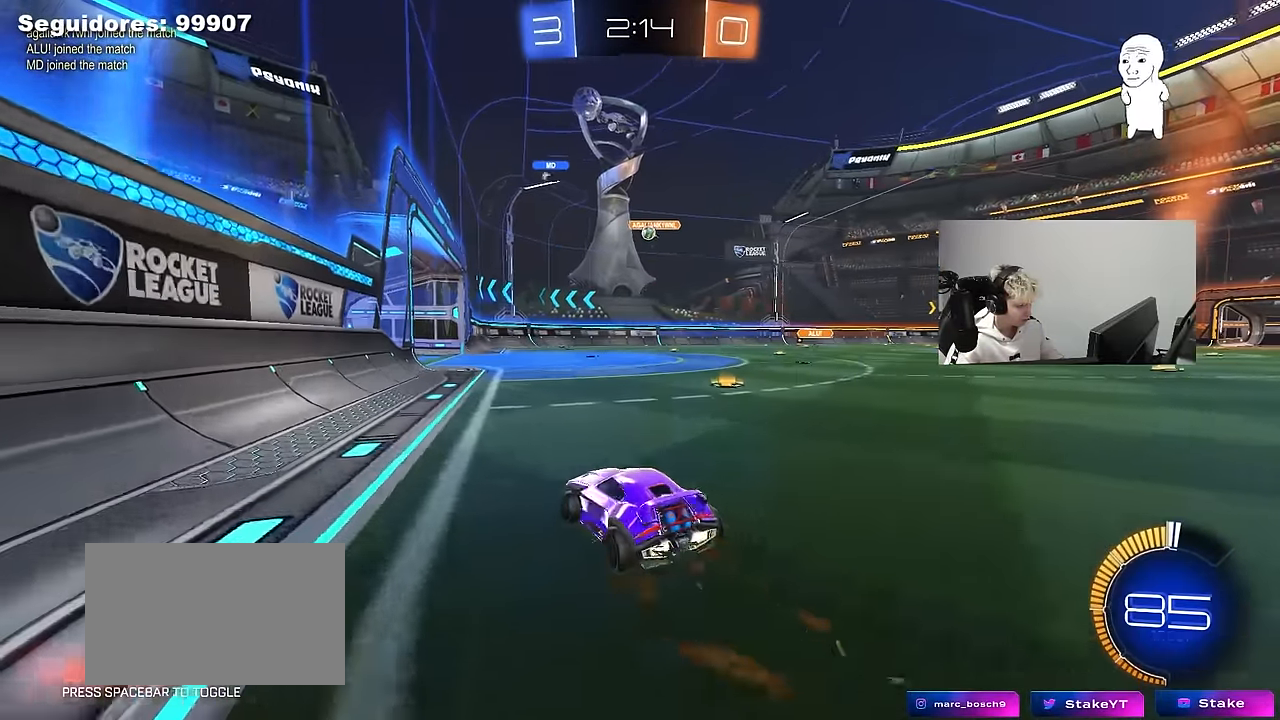
{"keys": ["w"], "mouse": [], "mouse_move": "still", "events": [[84, "mouse_left", "down"], [134, "d", "up"], [367, "mouse_left", "up"]]}
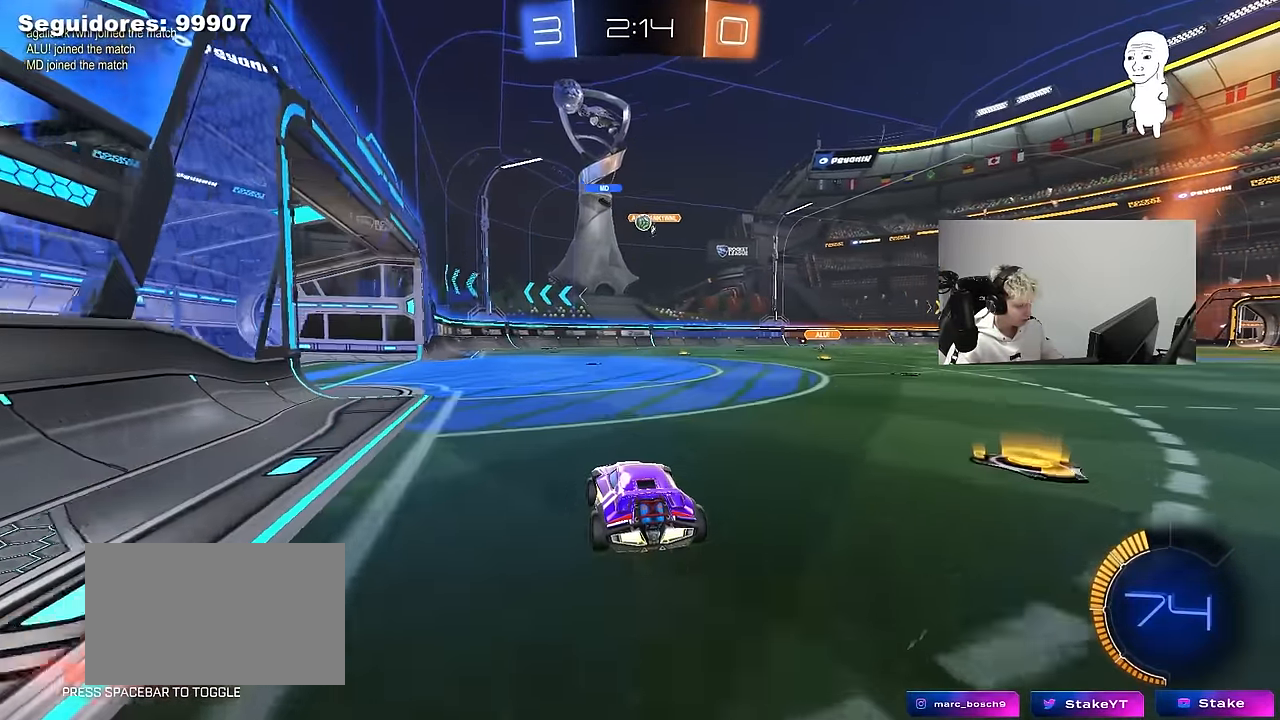
{"keys": ["d", "w"], "mouse": [], "mouse_move": "still", "events": [[200, "d", "down"], [384, "d", "up"], [484, "d", "down"]]}
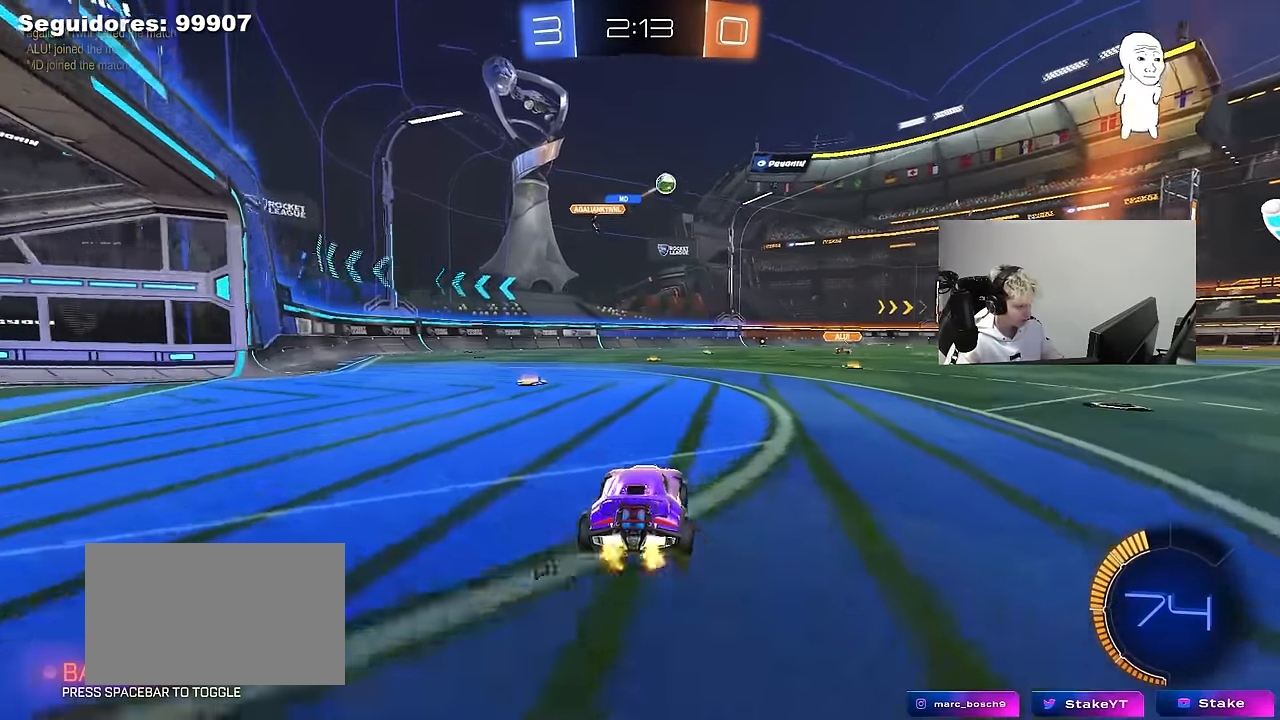
{"keys": ["d", "s", "shift"], "mouse": ["left", "right"], "mouse_move": "down-left", "events": [[117, "shift", "down"], [167, "shift", "up"], [217, "mouse_left", "down"], [267, "d", "up"], [300, "a", "down"], [300, "mouse_right", "down"], [350, "a", "up"], [400, "d", "down"], [400, "mouse_right", "up"], [400, "shift", "down"], [450, "mouse_right", "down"], [500, "s", "down"], [500, "w", "up"]]}
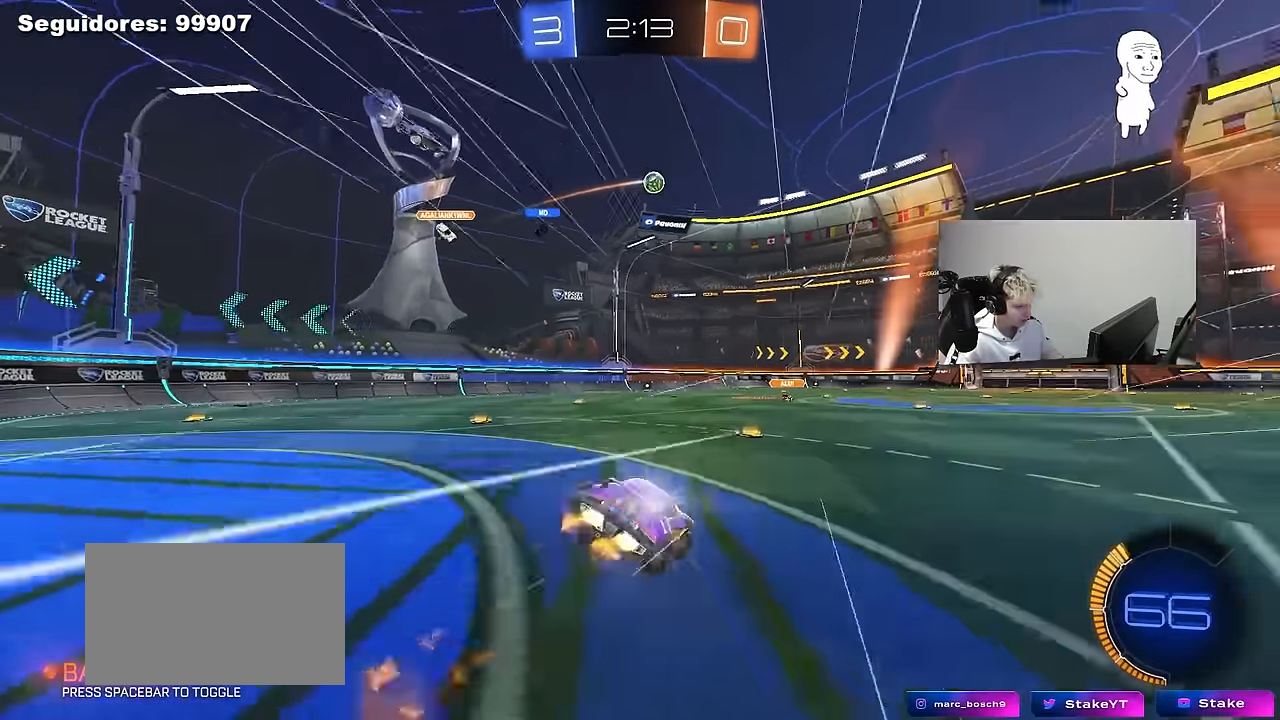
{"keys": ["d", "s", "shift"], "mouse": [], "mouse_move": "still", "events": [[184, "mouse_left", "up"], [184, "mouse_right", "up"], [367, "s", "up"], [467, "s", "down"]]}
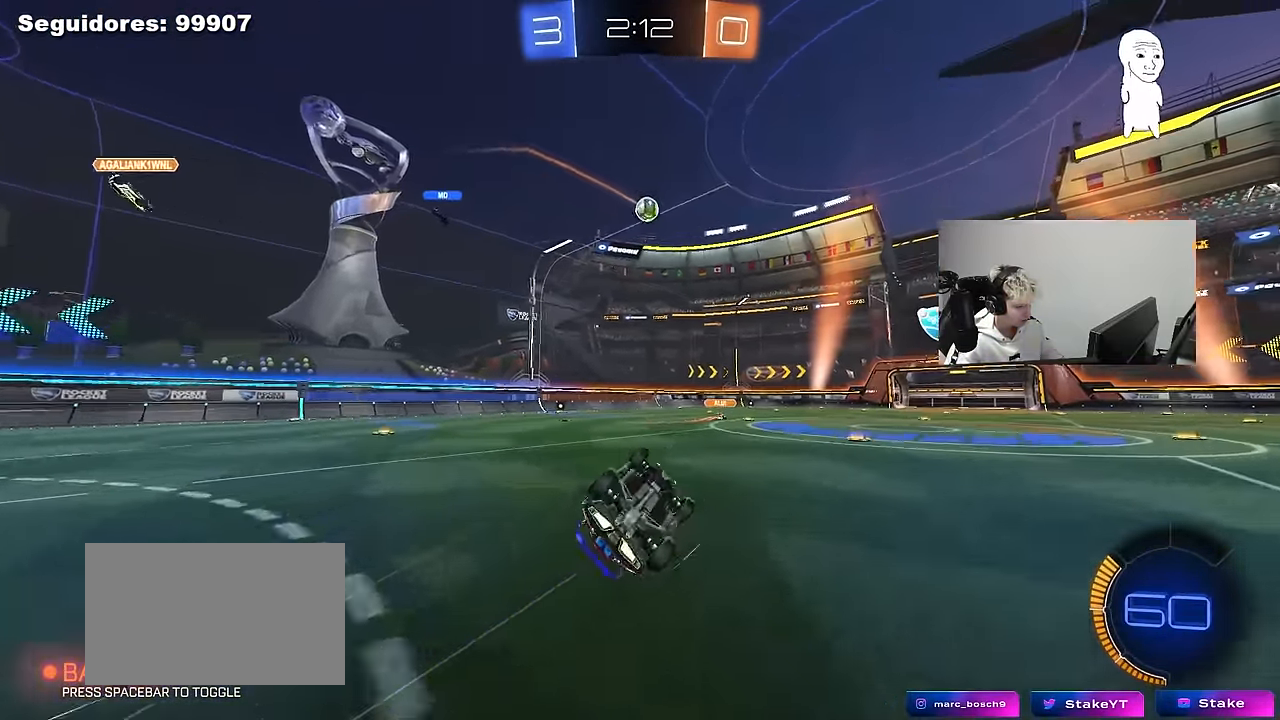
{"keys": ["w"], "mouse": [], "mouse_move": "still", "events": [[200, "shift", "up"], [250, "s", "up"], [334, "d", "up"], [484, "w", "down"]]}
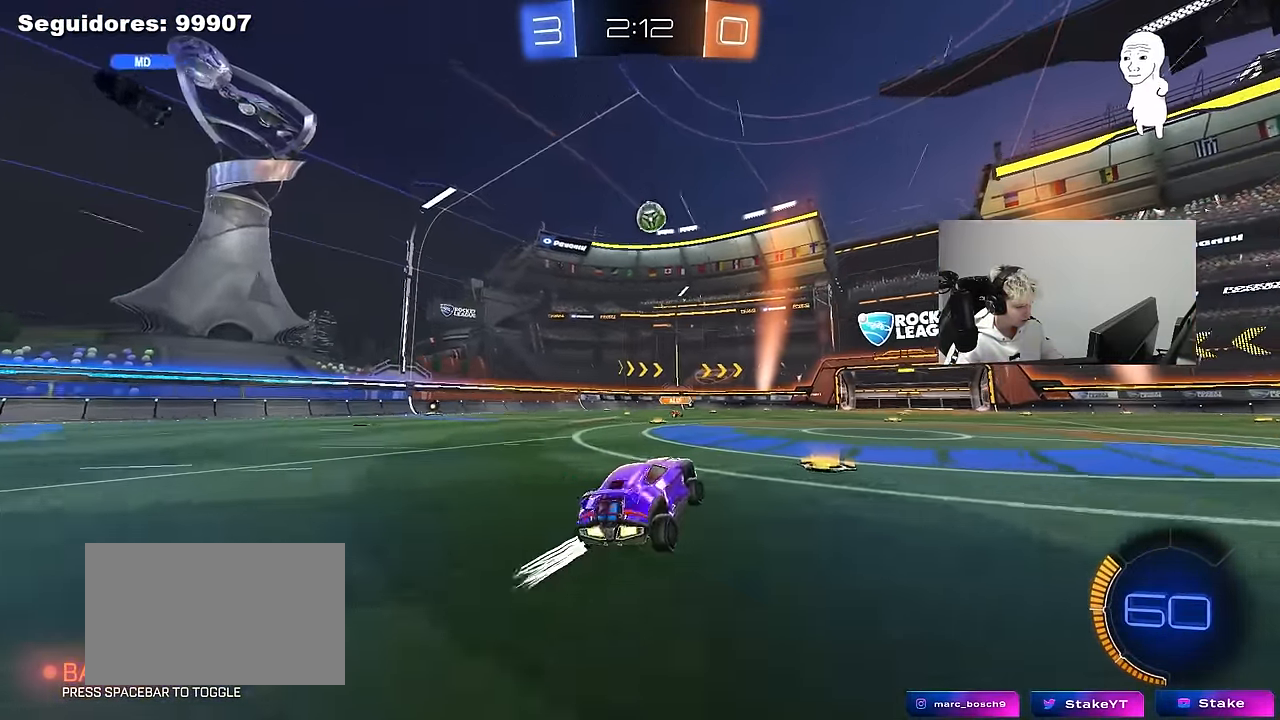
{"keys": ["d", "s"], "mouse": [], "mouse_move": "still", "events": [[34, "d", "down"], [117, "d", "up"], [267, "d", "down"], [267, "w", "up"], [300, "s", "down"]]}
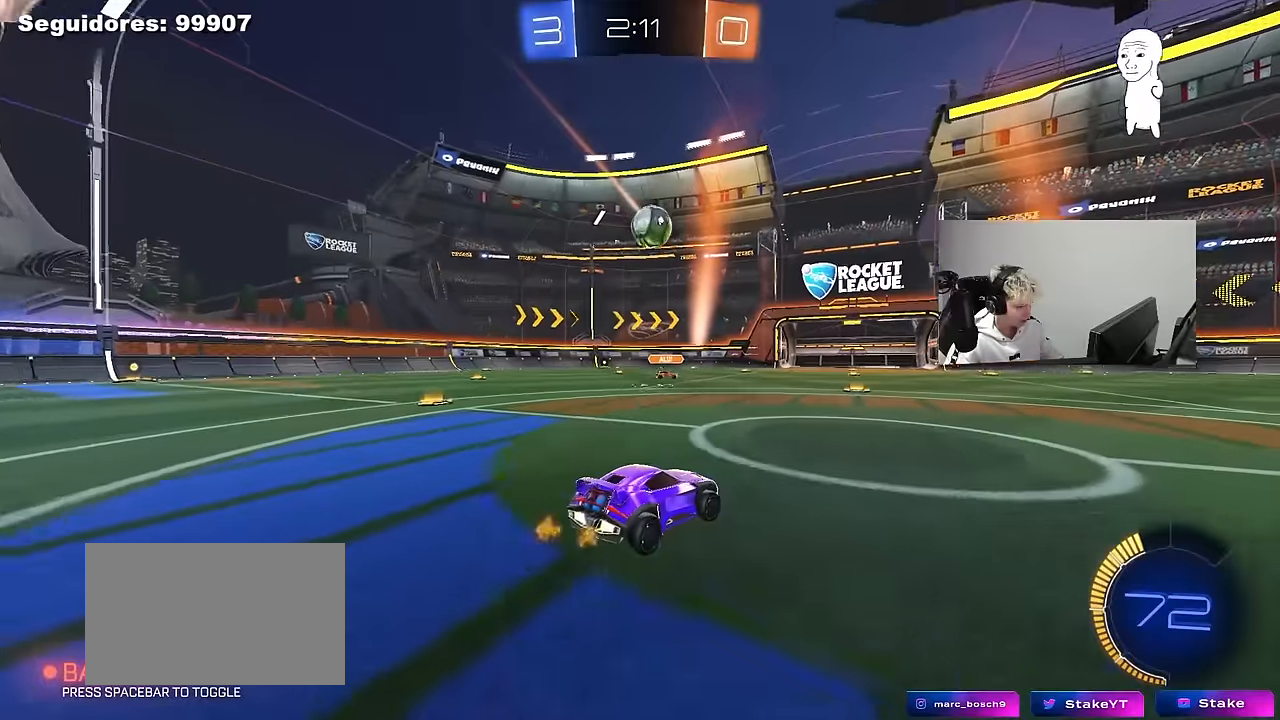
{"keys": ["d", "w"], "mouse": [], "mouse_move": "still", "events": [[183, "s", "up"], [333, "w", "down"]]}
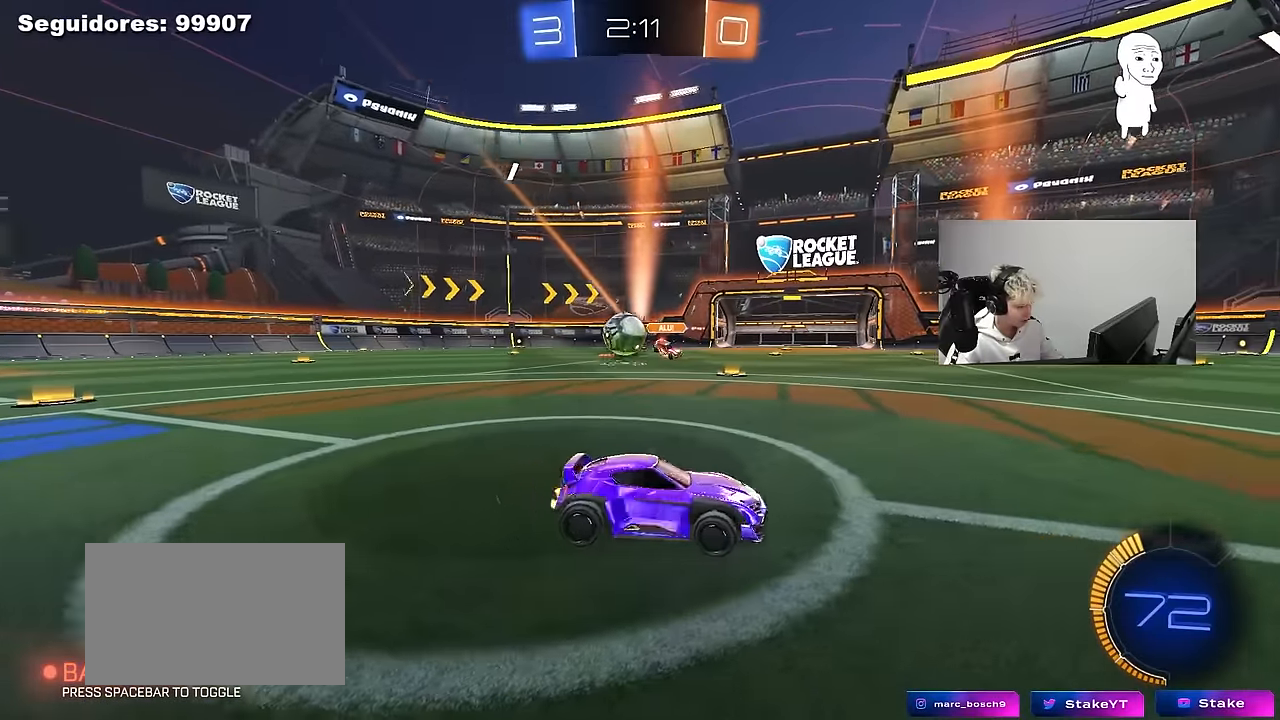
{"keys": ["d", "shift", "w"], "mouse": [], "mouse_move": "still", "events": [[100, "shift", "down"], [300, "shift", "up"], [433, "shift", "down"]]}
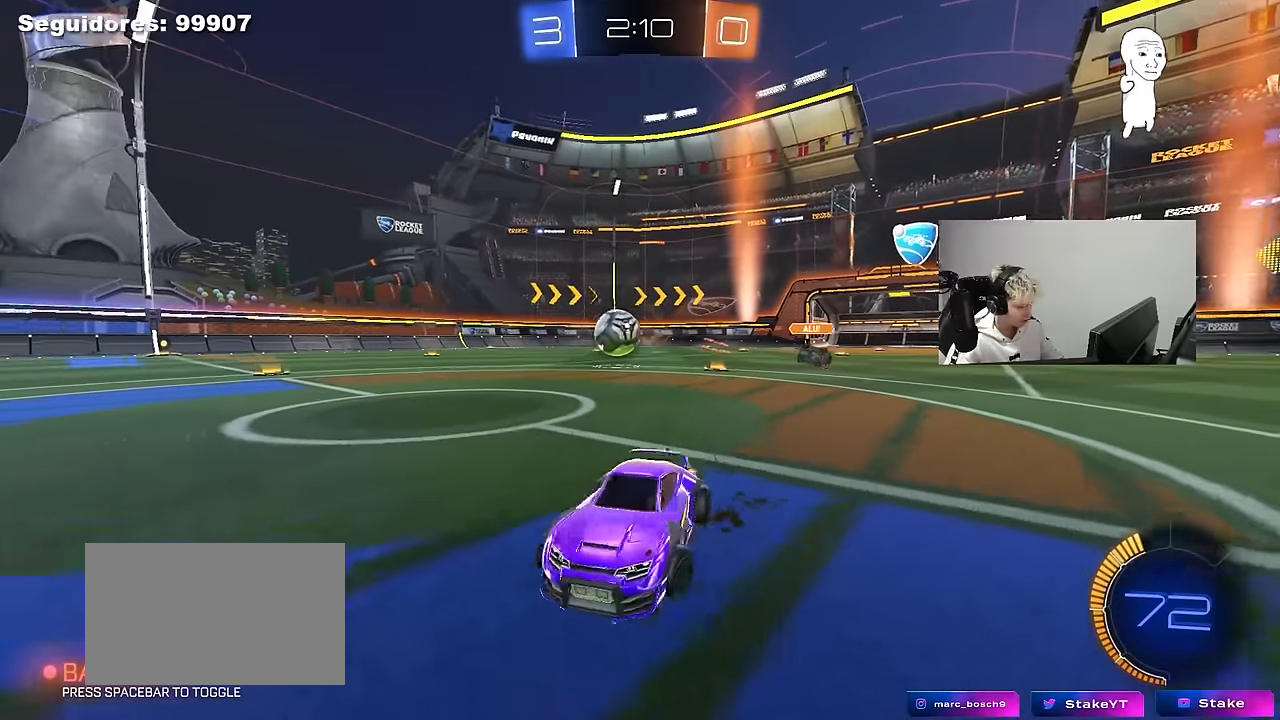
{"keys": ["d", "w"], "mouse": ["left"], "mouse_move": "still", "events": [[33, "shift", "up"], [66, "mouse_left", "down"]]}
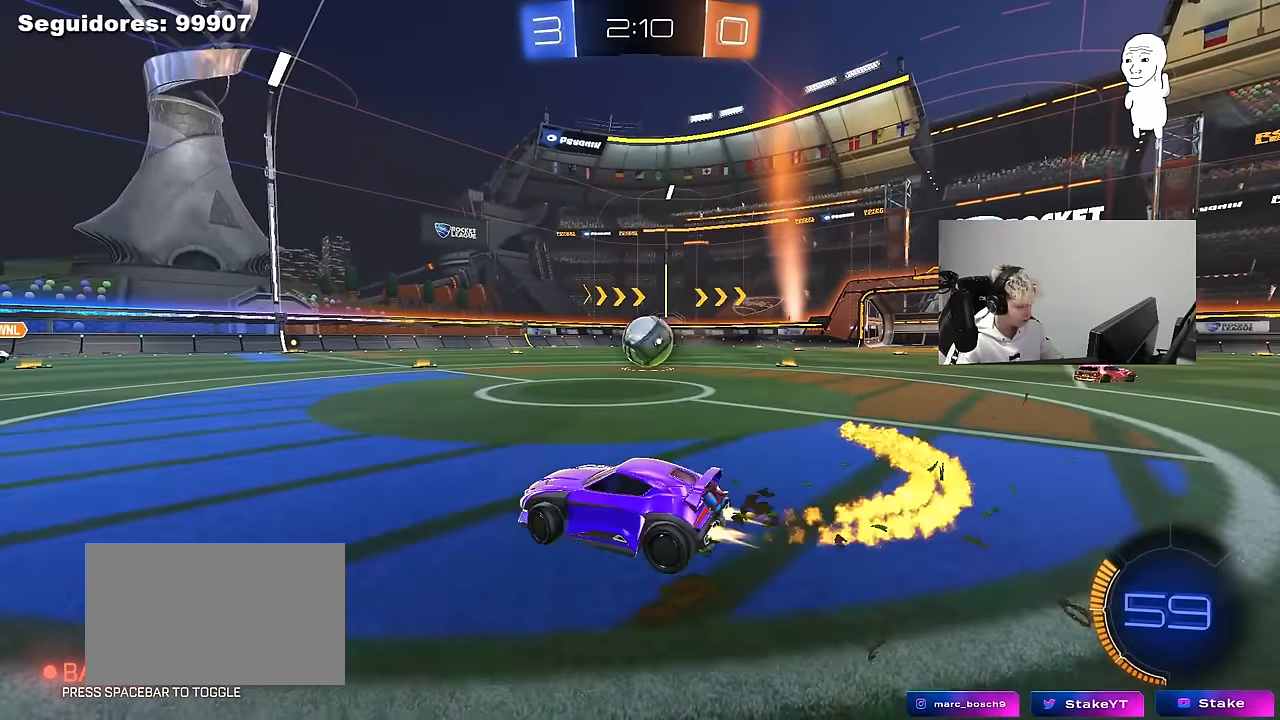
{"keys": ["d", "w"], "mouse": [], "mouse_move": "still", "events": [[283, "d", "up"], [366, "d", "down"], [416, "mouse_left", "up"]]}
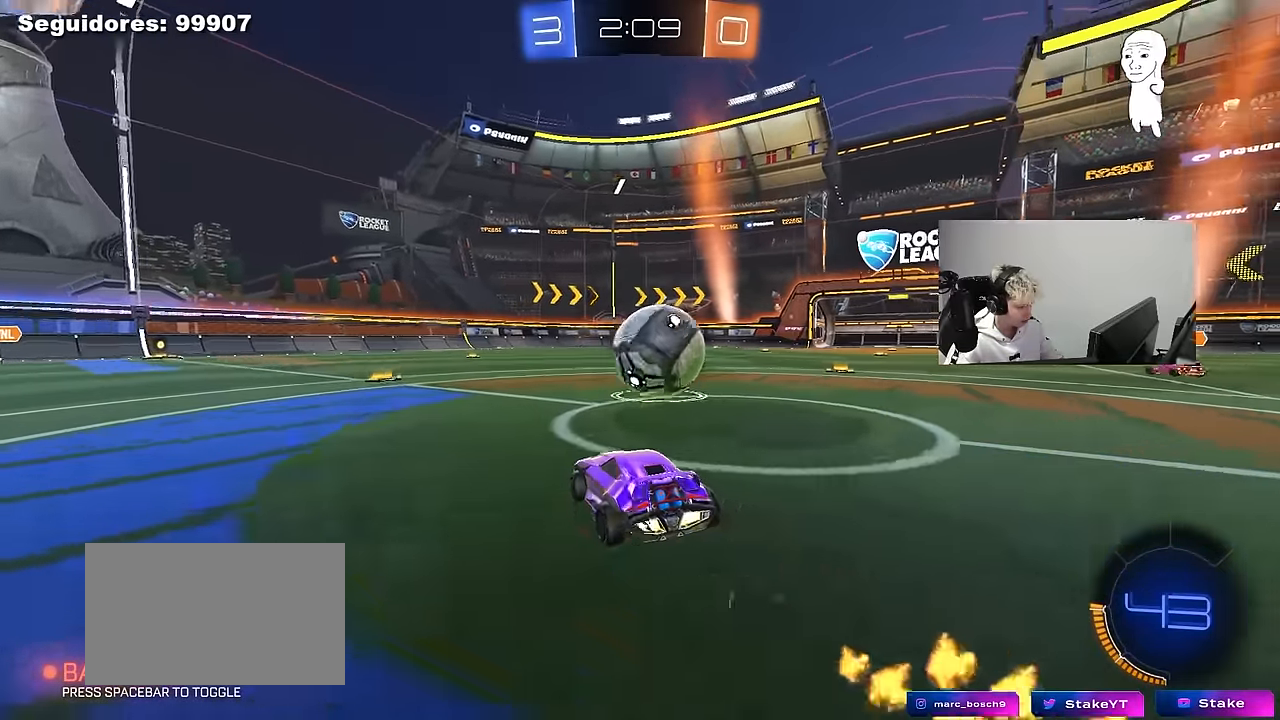
{"keys": ["d"], "mouse": ["left", "right"], "mouse_move": "still", "events": [[16, "d", "up"], [50, "d", "down"], [200, "d", "up"], [200, "mouse_left", "down"], [383, "d", "down"], [483, "mouse_right", "down"], [483, "w", "up"]]}
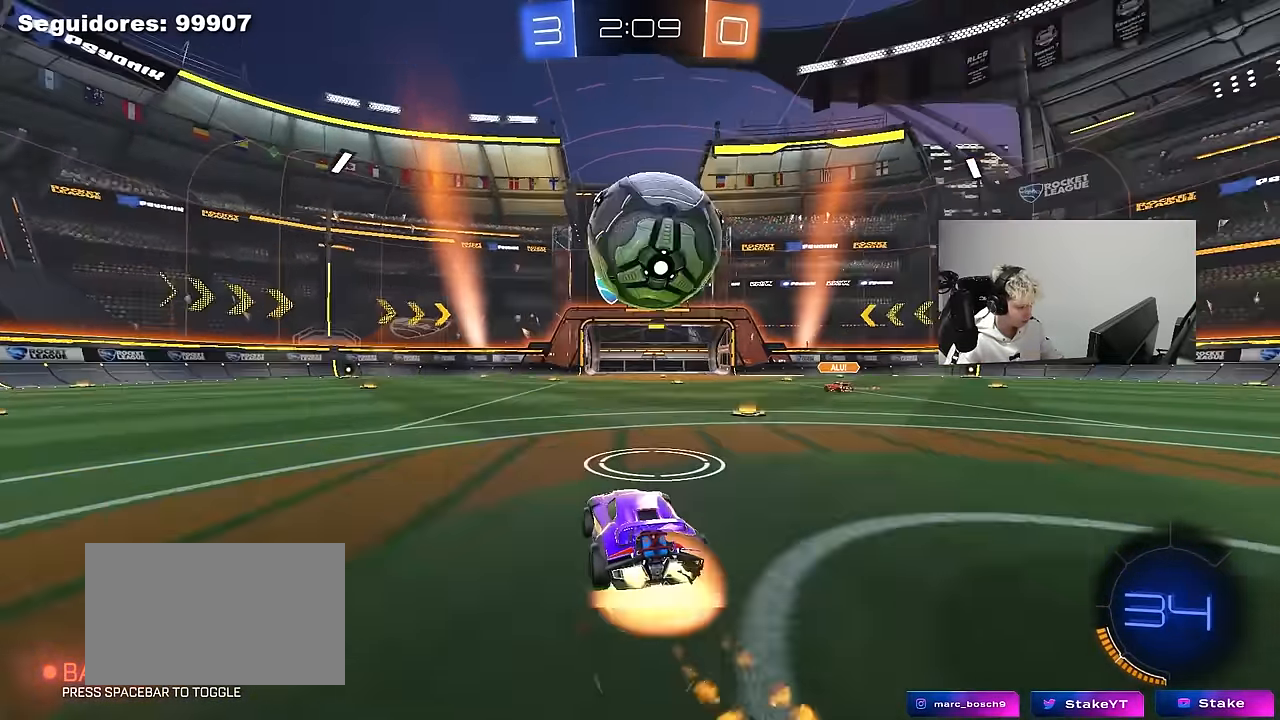
{"keys": [], "mouse": ["left"], "mouse_move": "still", "events": [[33, "a", "down"], [33, "d", "up"], [33, "s", "down"], [116, "mouse_left", "up"], [116, "shift", "down"], [216, "a", "up"], [216, "d", "down"], [216, "shift", "up"], [266, "mouse_left", "down"], [266, "mouse_right", "up"], [400, "s", "up"], [450, "d", "up"]]}
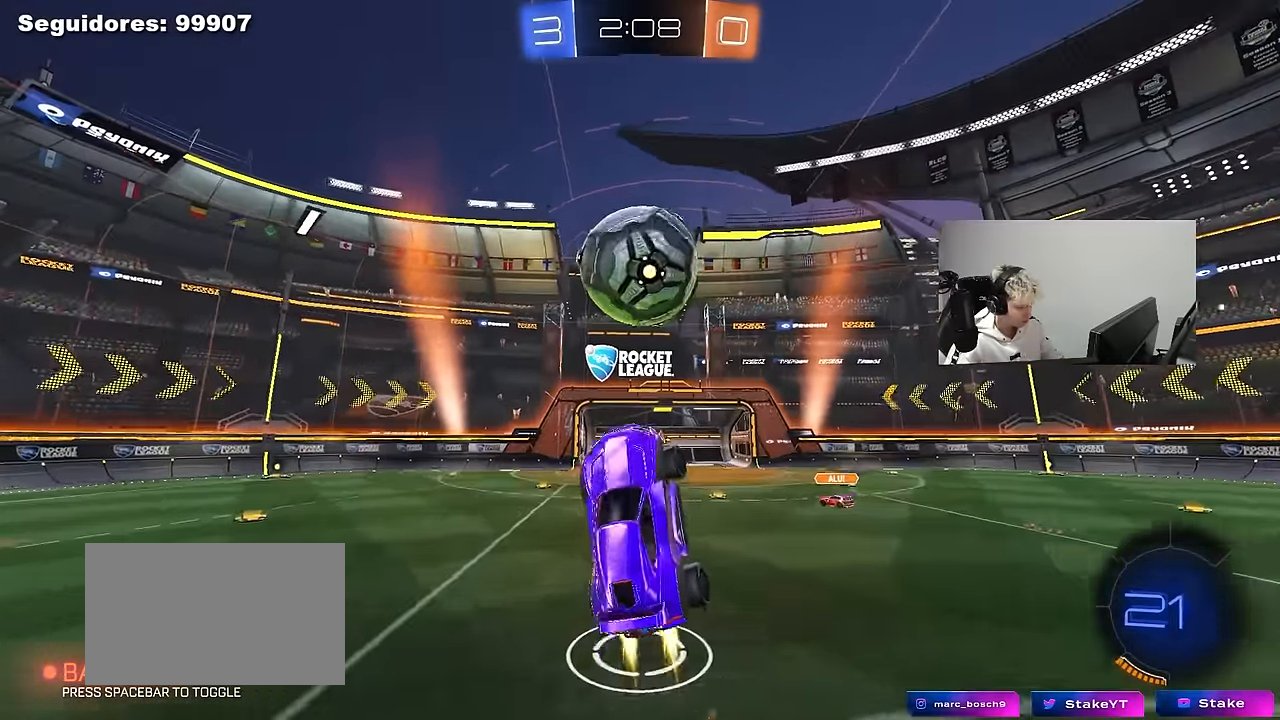
{"keys": ["s"], "mouse": [], "mouse_move": "still", "events": [[50, "a", "down"], [83, "s", "down"], [183, "a", "up"], [183, "s", "up"], [283, "d", "down"], [283, "mouse_left", "up"], [283, "s", "down"], [466, "d", "up"]]}
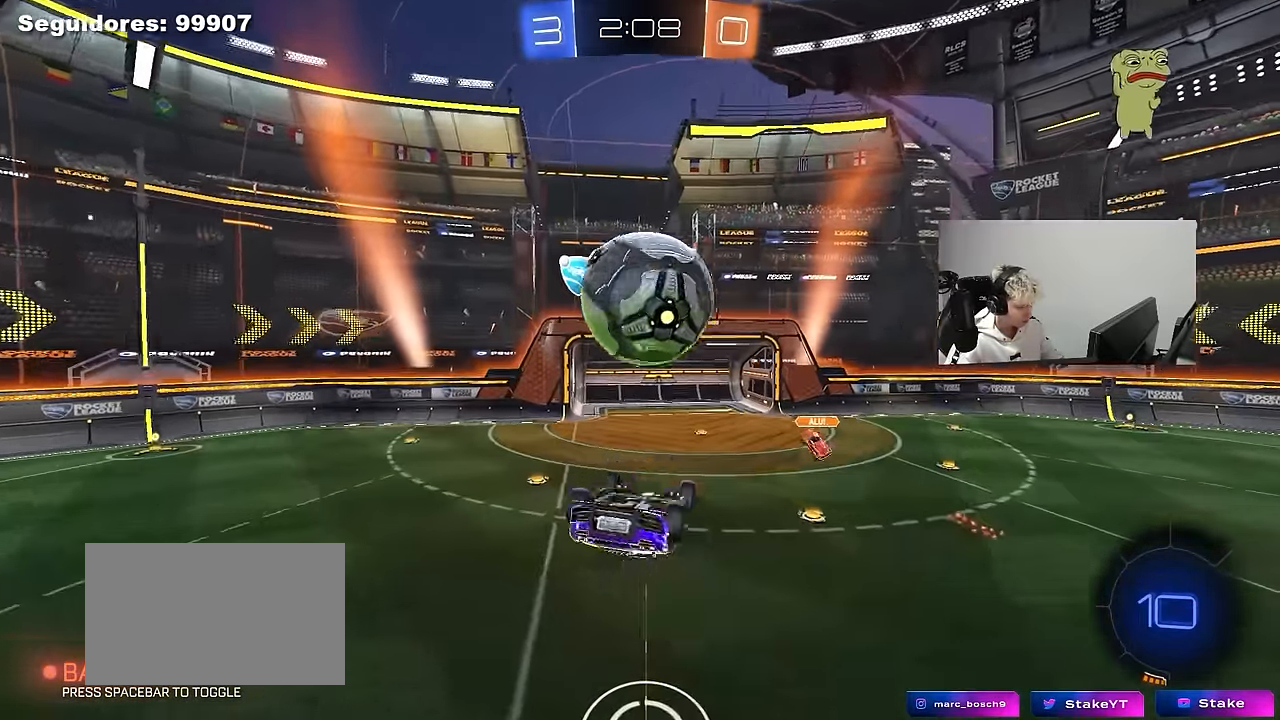
{"keys": ["d", "shift"], "mouse": [], "mouse_move": "up", "events": [[16, "shift", "down"], [150, "mouse_right", "down"], [333, "mouse_right", "up"], [433, "s", "up"], [483, "d", "down"]]}
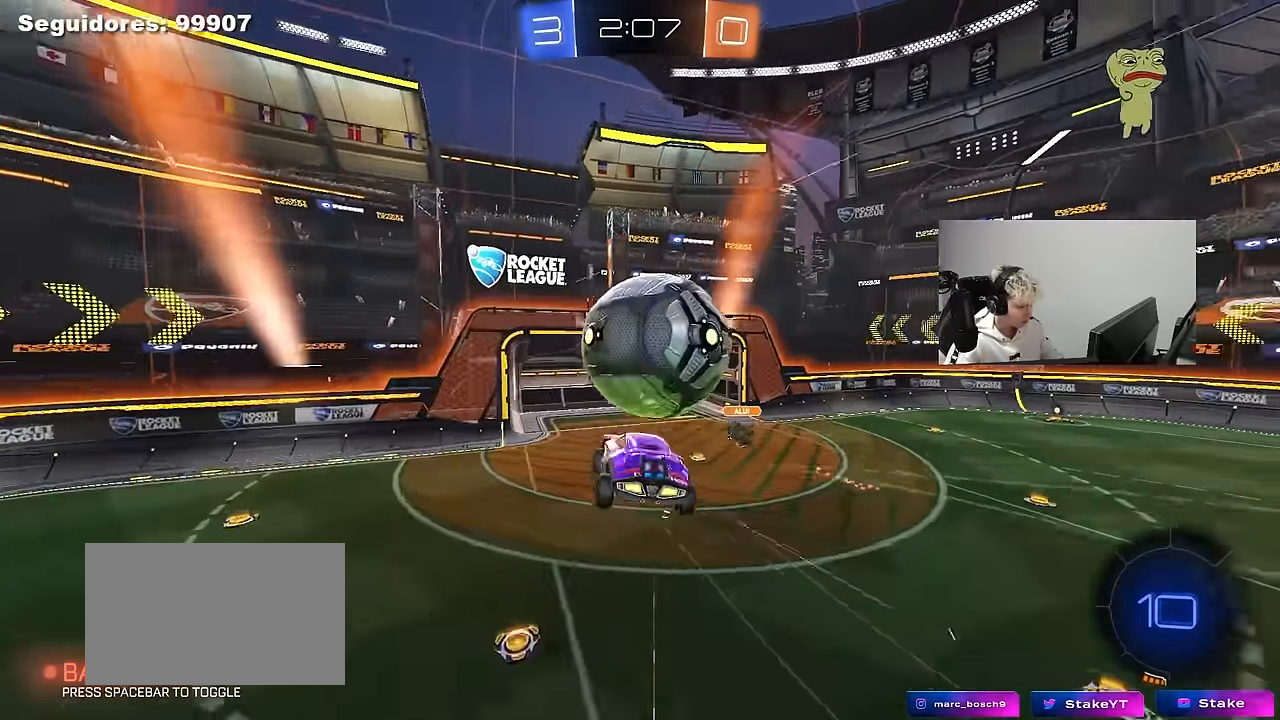
{"keys": ["a", "shift", "w"], "mouse": ["left"], "mouse_move": "still", "events": [[66, "w", "down"], [166, "mouse_left", "down"], [216, "shift", "up"], [266, "w", "up"], [350, "shift", "down"], [350, "w", "down"], [400, "a", "down"], [400, "d", "up"]]}
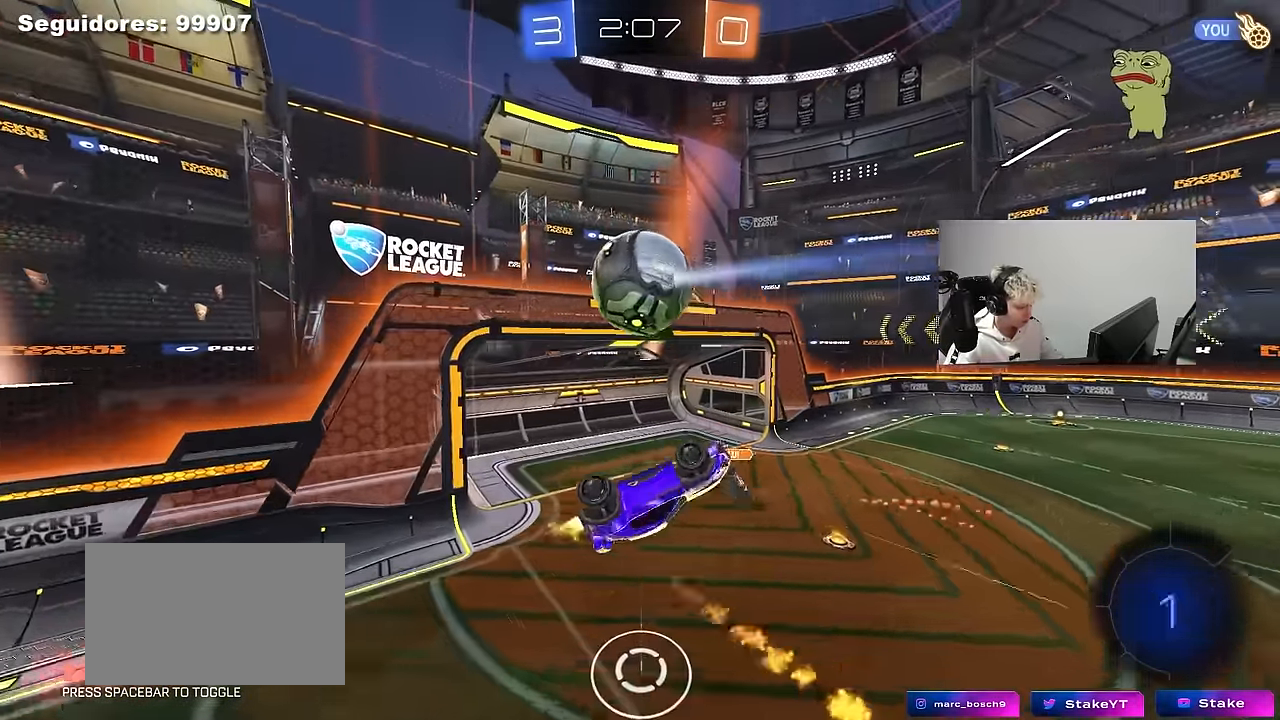
{"keys": ["d", "shift", "w"], "mouse": [], "mouse_move": "still", "events": [[50, "mouse_left", "up"], [183, "shift", "up"], [366, "d", "down"], [366, "shift", "down"], [416, "a", "up"]]}
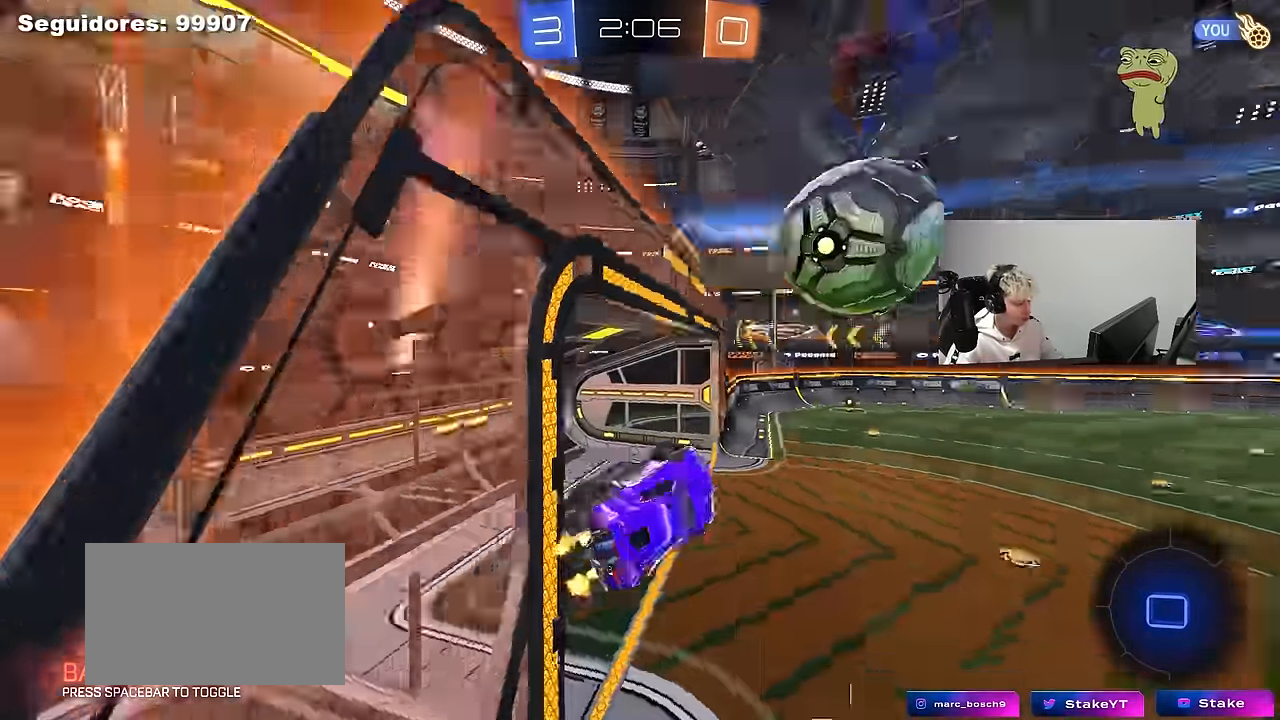
{"keys": ["a", "s", "shift"], "mouse": [], "mouse_move": "still", "events": [[150, "d", "up"], [150, "shift", "up"], [150, "w", "up"], [200, "a", "down"], [200, "s", "down"], [250, "mouse_right", "down"], [334, "shift", "down"], [484, "mouse_right", "up"]]}
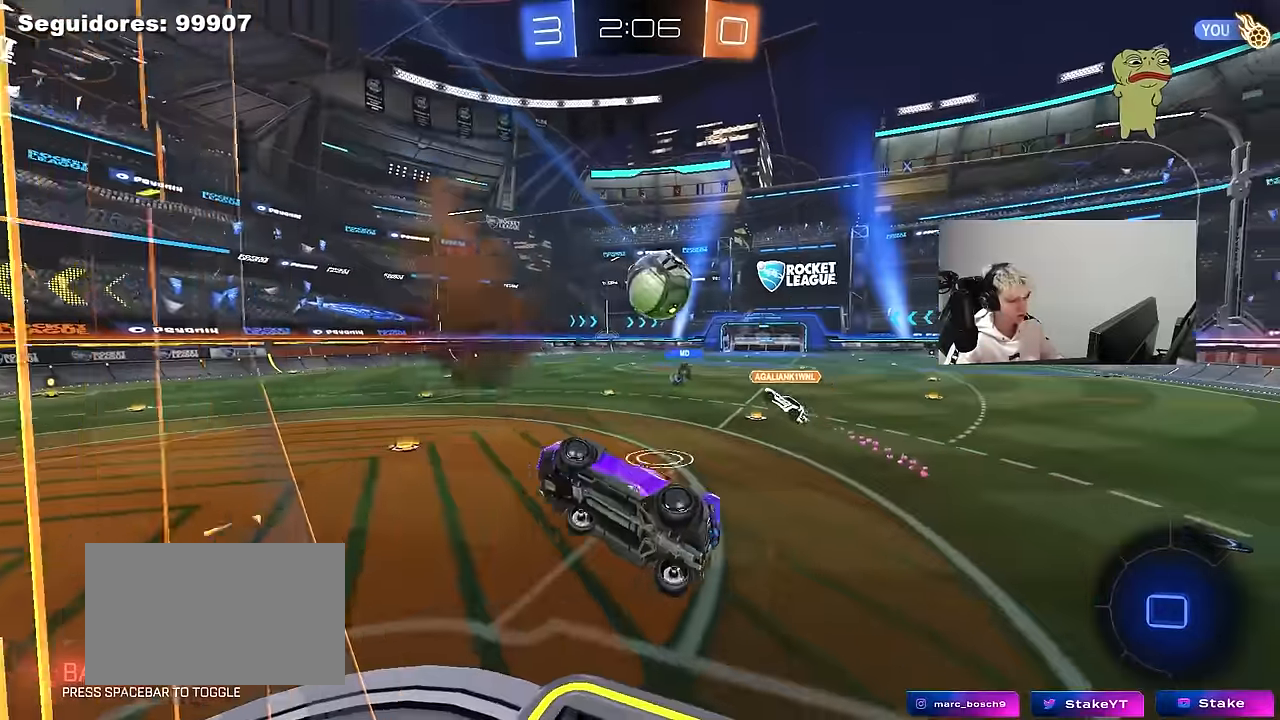
{"keys": ["d", "w"], "mouse": [], "mouse_move": "still", "events": [[84, "s", "up"], [167, "a", "up"], [217, "shift", "up"], [217, "w", "down"], [317, "mouse_right", "down"], [450, "d", "down"], [450, "mouse_right", "up"]]}
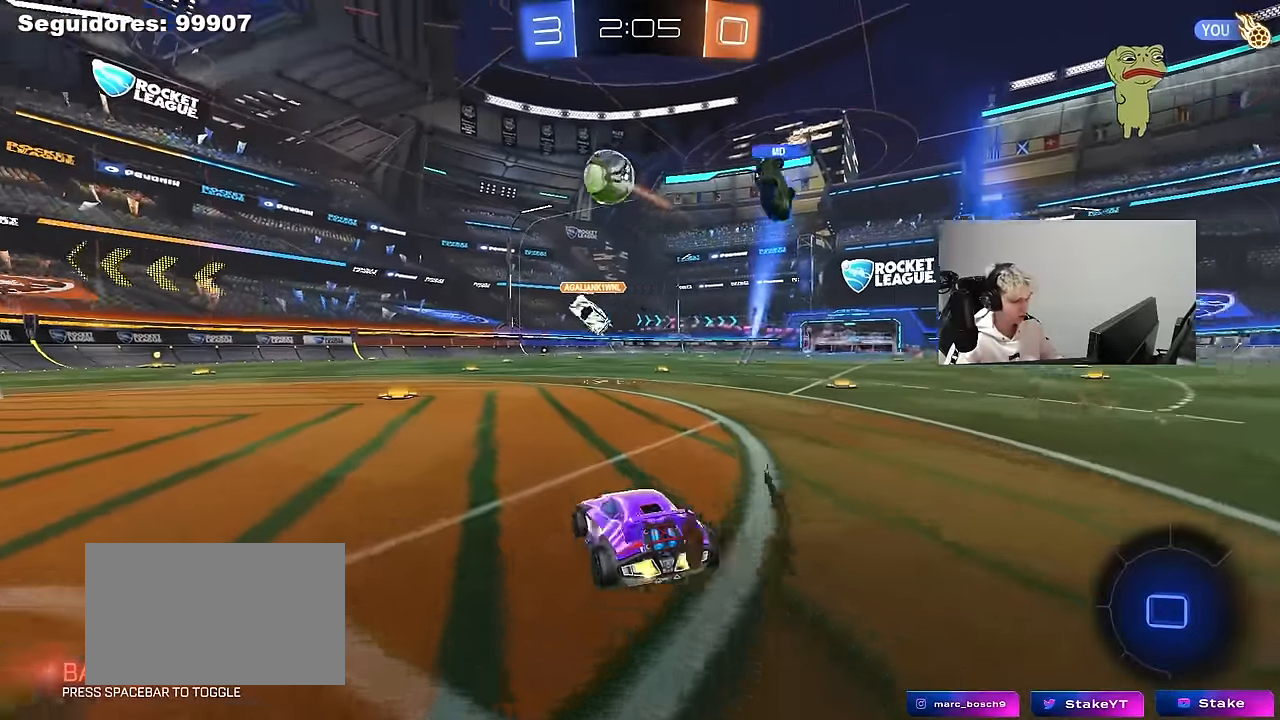
{"keys": ["d", "shift", "w"], "mouse": ["left", "right"], "mouse_move": "down-left", "events": [[84, "d", "up"], [234, "a", "down"], [234, "mouse_left", "down"], [317, "mouse_right", "down"], [367, "a", "up"], [417, "d", "down"], [417, "mouse_right", "up"], [417, "shift", "down"], [467, "mouse_right", "down"]]}
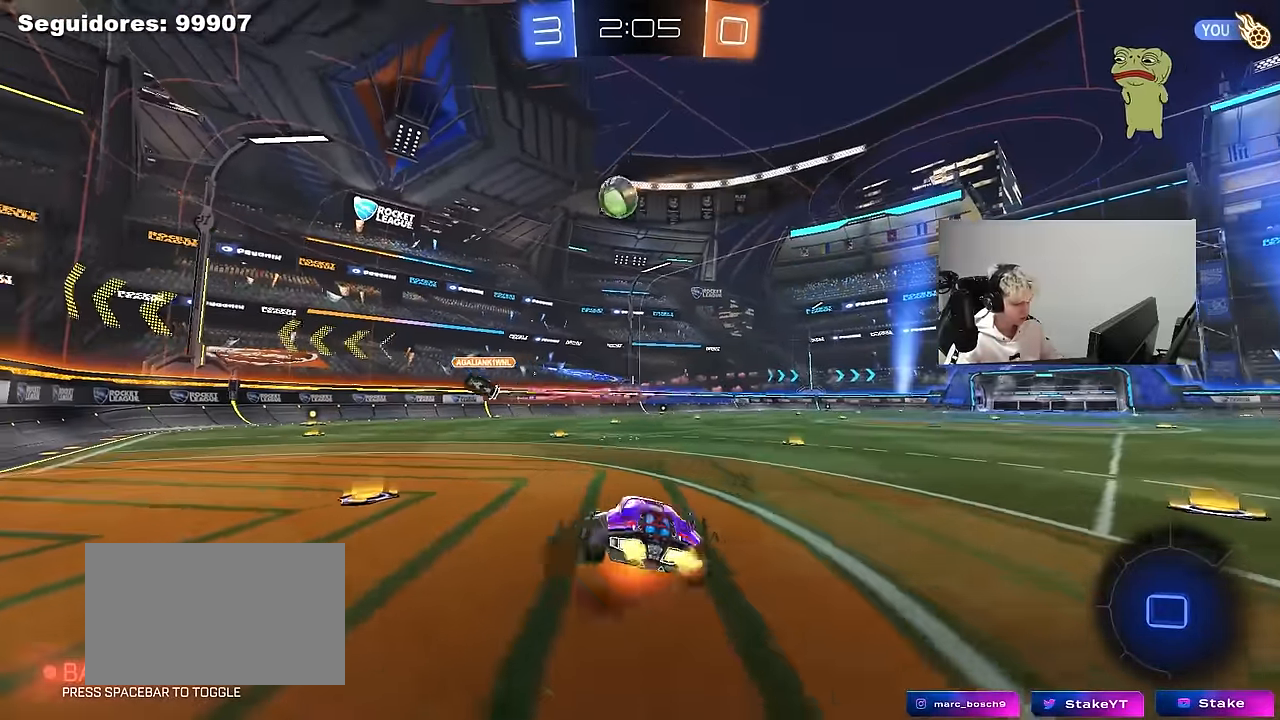
{"keys": ["d", "shift"], "mouse": [], "mouse_move": "still", "events": [[17, "s", "down"], [17, "w", "up"], [150, "mouse_left", "up"], [150, "mouse_right", "up"], [434, "s", "up"]]}
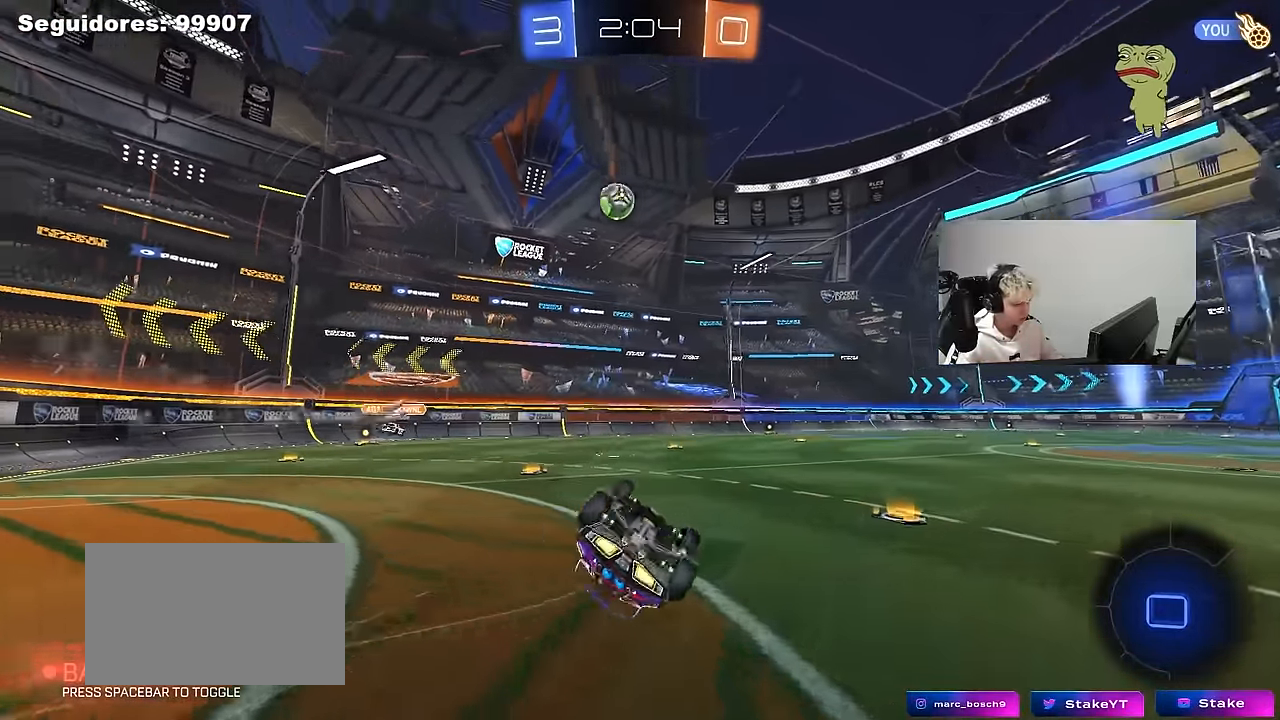
{"keys": [], "mouse": [], "mouse_move": "still", "events": [[34, "s", "down"], [67, "mouse_left", "down"], [267, "s", "up"], [267, "shift", "up"], [350, "d", "up"], [400, "mouse_left", "up"]]}